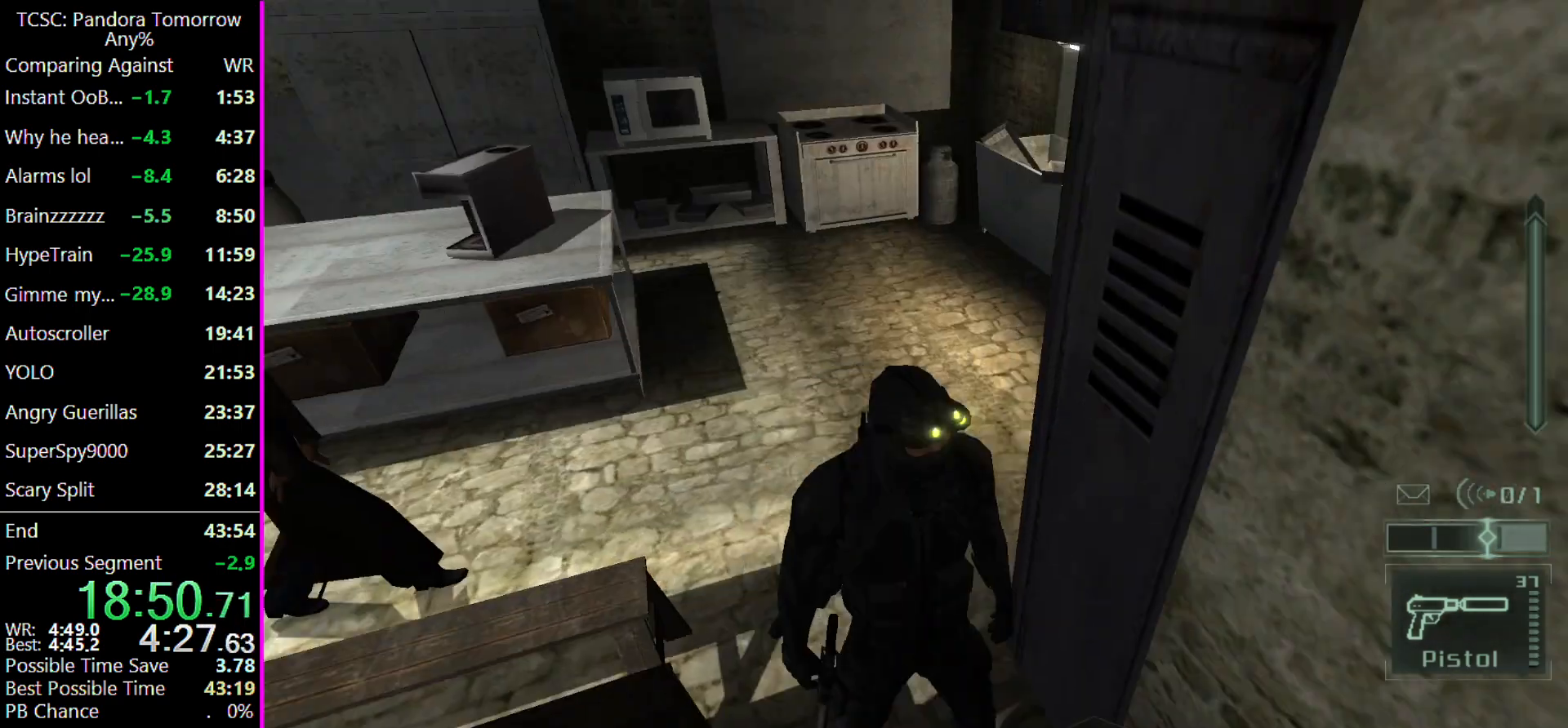
Gameplay with keyboard and mouse; each line is a JSON object with the keys and mouse buttons held at the frame after it. "events" lists presses ("down") and releases ("up") of "1", "2", "3", "4", "5", "a", "alt", "c", "caps_lock", "ctrl", "d", "e", "f", "g", "q", "r", "s", "shift", "space", "t", "tab", "v", "w", "x", "z", "mouse_left" and "mouse_right" between this image and that frame as [ms after this image, input, new state], when the widget could be followed in between. "mouse_left", "mouse_right" = the "left", "right" buttons of the "mouse" list. No other keys are recorded. Not read: mouse_move other_keys.
{"keys": ["a", "w"], "mouse": [], "events": [[300, "w", "down"], [433, "a", "down"]]}
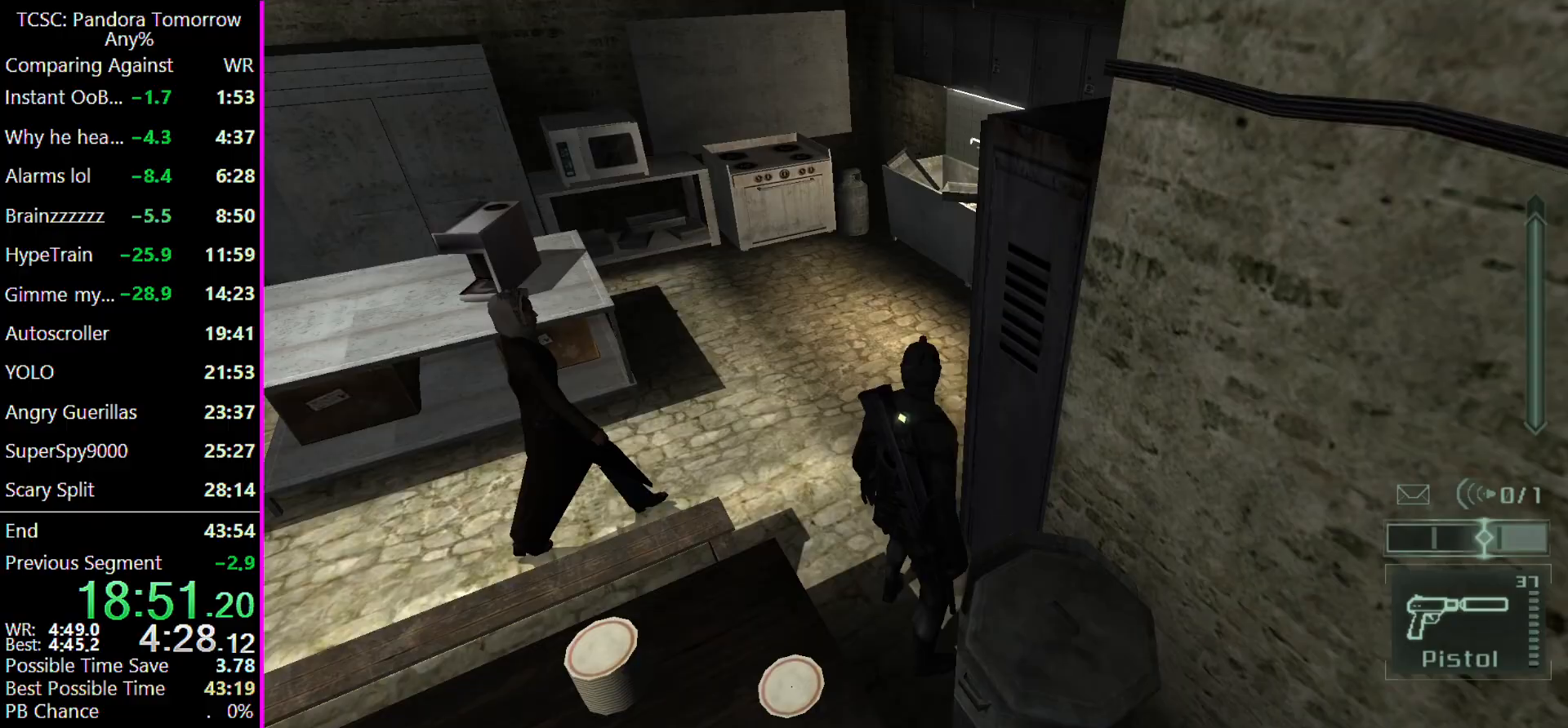
{"keys": ["a", "w"], "mouse": [], "events": [[33, "a", "up"], [33, "w", "up"], [167, "2", "down"], [267, "2", "up"], [500, "a", "down"], [500, "w", "down"]]}
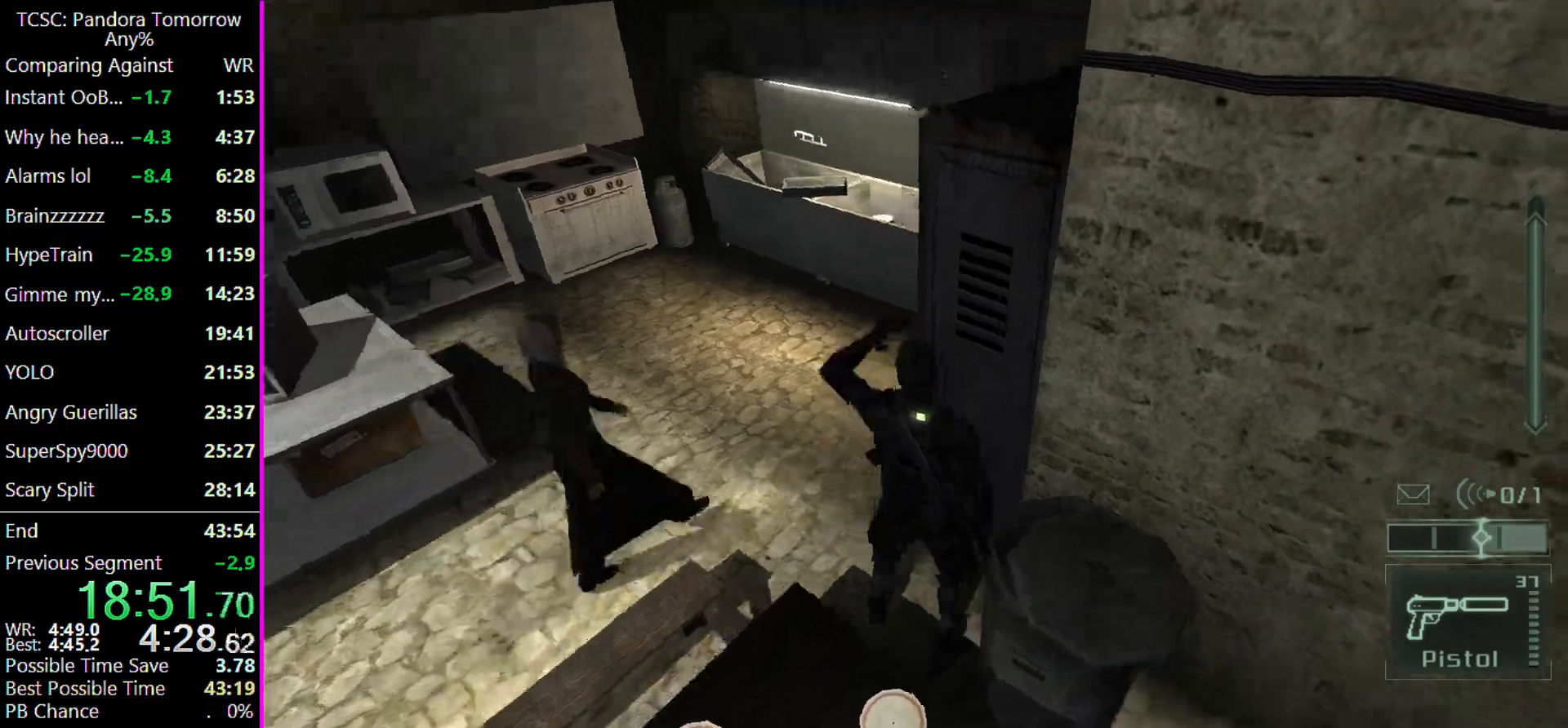
{"keys": ["w"], "mouse": [], "events": [[133, "a", "up"], [133, "w", "up"], [500, "w", "down"]]}
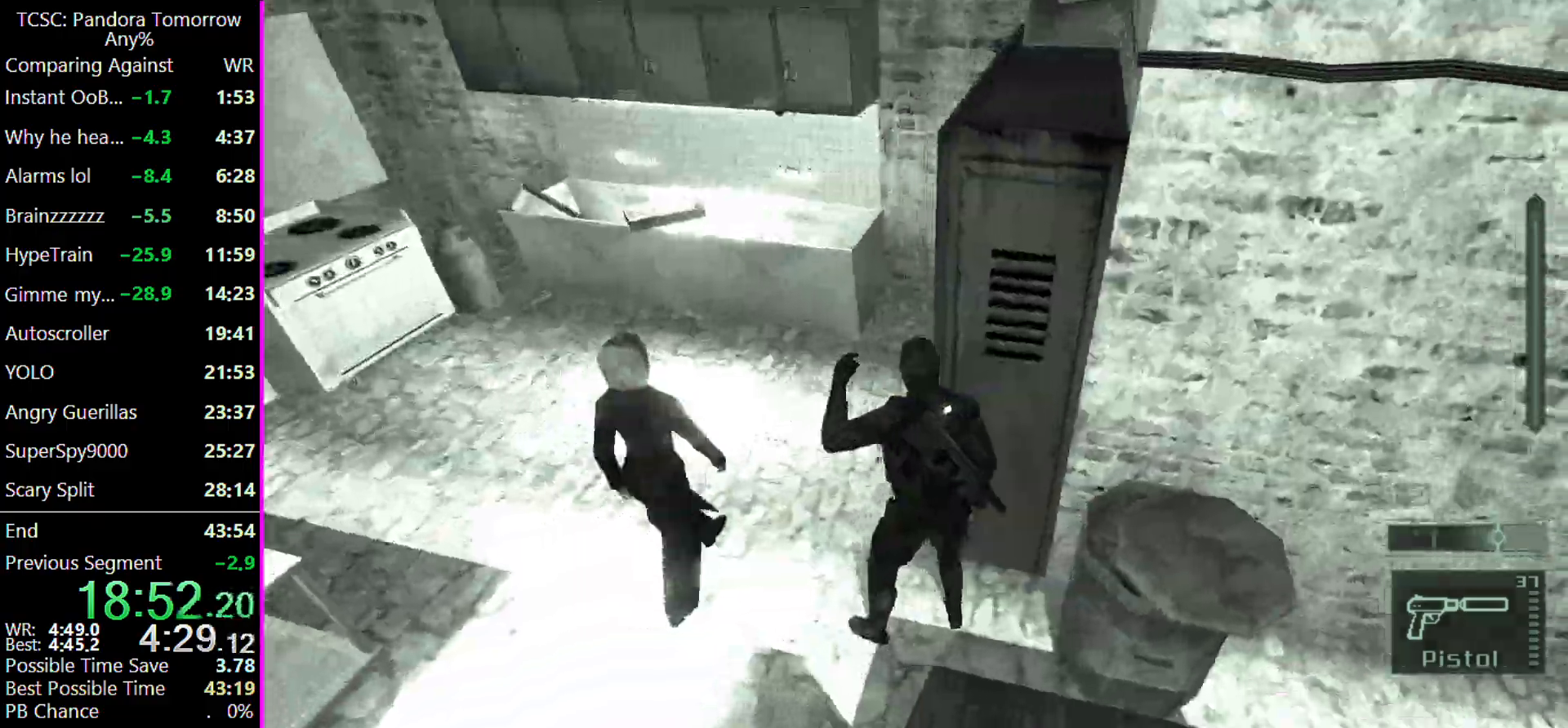
{"keys": ["w"], "mouse": [], "events": [[67, "a", "down"], [133, "a", "up"], [200, "w", "up"], [300, "w", "down"]]}
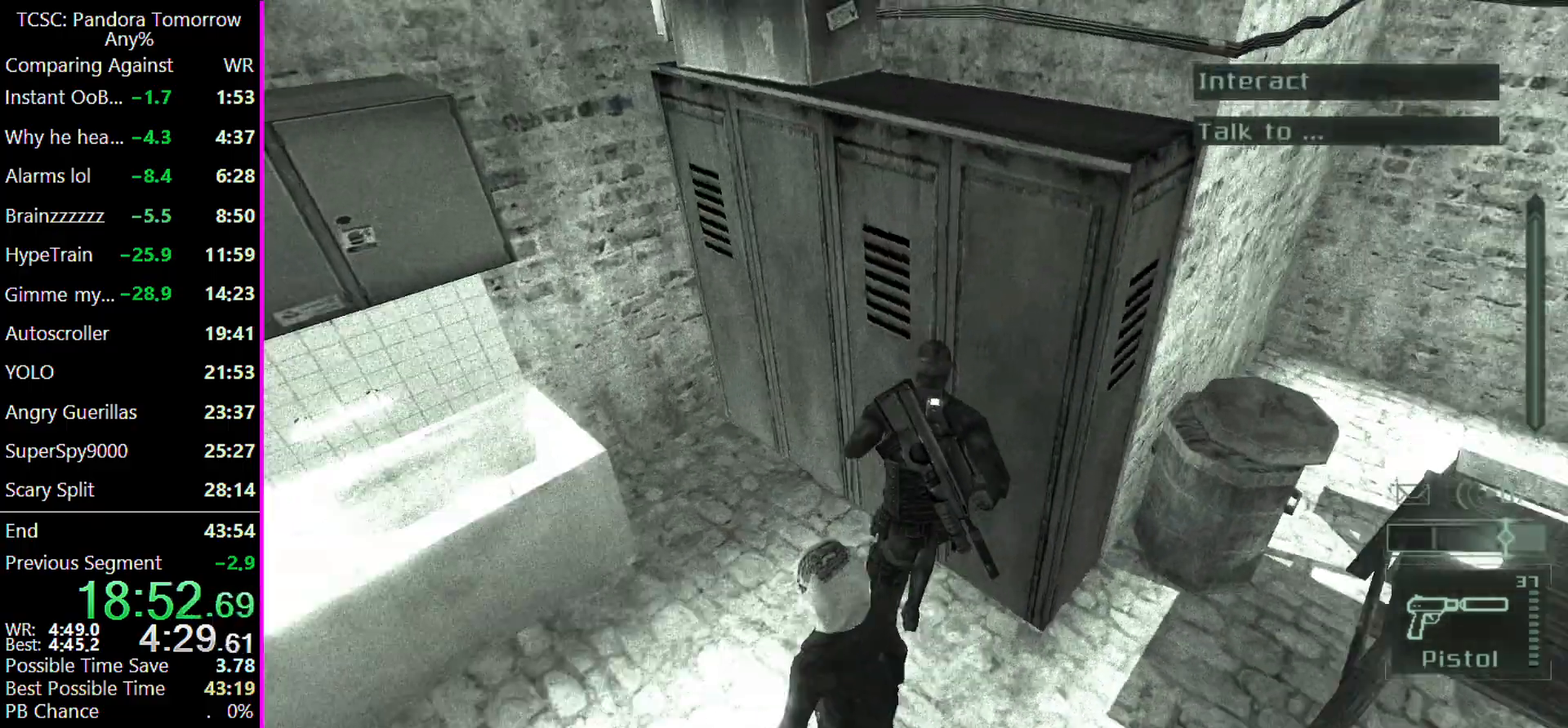
{"keys": ["d", "w"], "mouse": [], "events": [[67, "d", "down"]]}